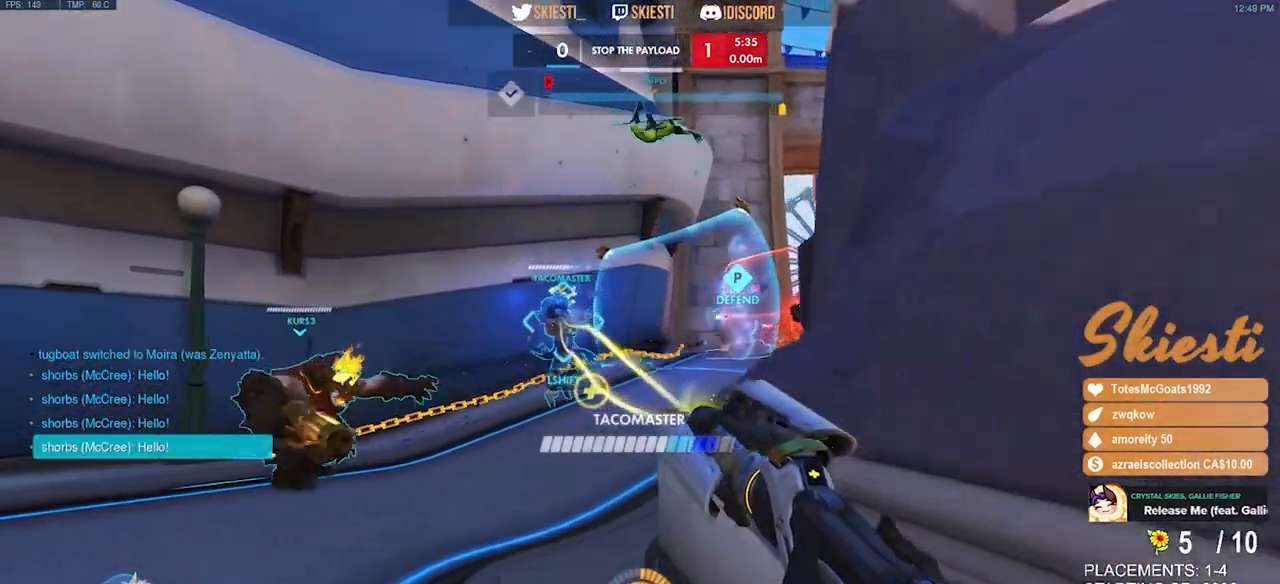
Gameplay with keyboard and mouse; each line is a JSON object with the keys and mouse buttons held at the frame after it. "events" lists presses ("down") and releases ("up") of "a", "ctrl", "d", "e", "q", "s", "shift", "space", "w", "mouse_left", "mouse_wheel", "mouse_right", "mouse_mb4" and "mouse_mb5" between this image and that frame as [ms after this image, input, new state], when the widget could be followed in between. "mouse_left", "mouse_wheel", "mouse_right", "mouse_mb4", "mouse_mb5" = the "left", "wheel", "right", "mb4", "mb5" buttons of the "mouse" list. No other keys are recorded. "wheel" means that the mouse wheel is clicked or scrolled. Mouse movement is not recorded.
{"keys": ["d", "s"], "mouse": ["right"], "events": [[433, "mouse_left", "up"]]}
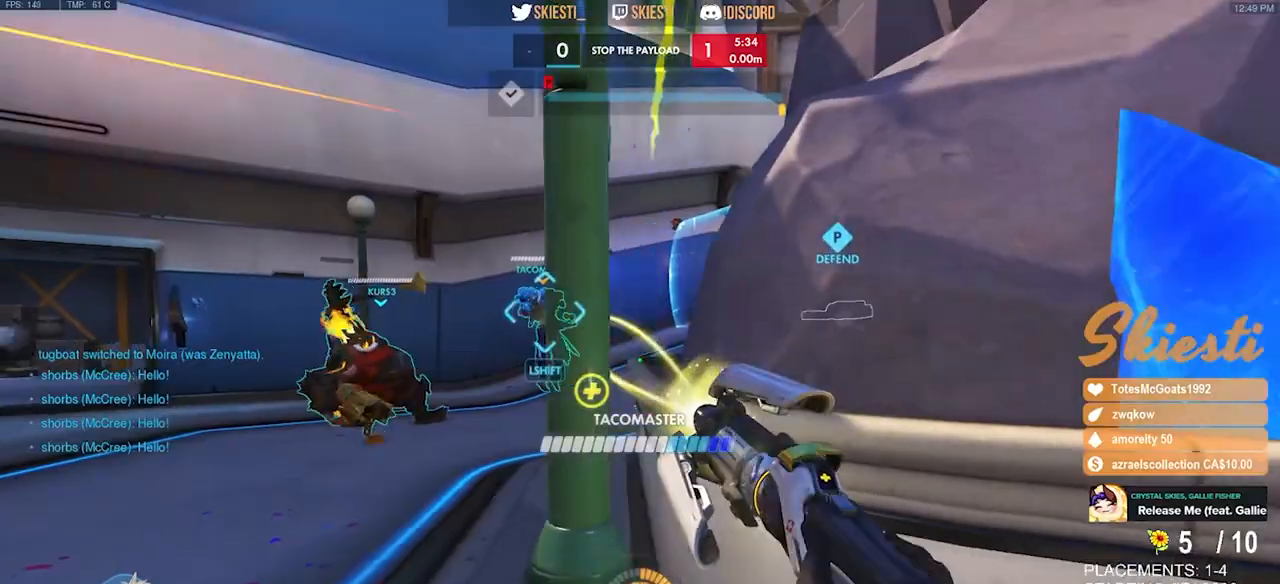
{"keys": ["a", "s"], "mouse": ["right"], "events": [[100, "a", "down"], [133, "s", "up"], [150, "d", "up"], [500, "s", "down"]]}
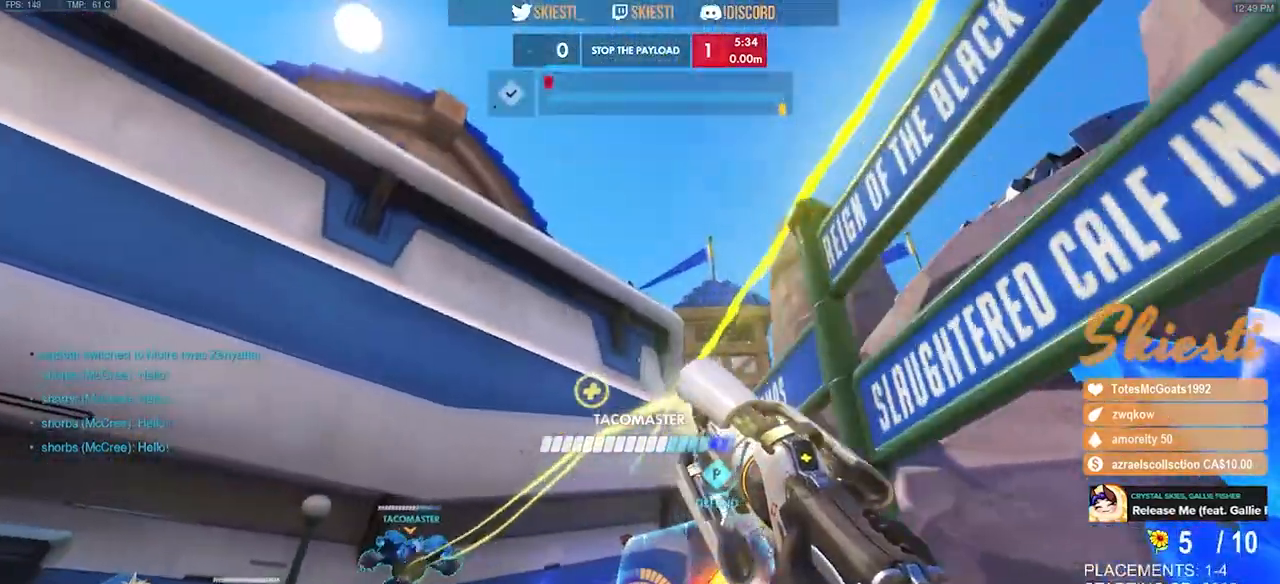
{"keys": ["d", "space", "w"], "mouse": ["left", "right"], "events": [[50, "a", "up"], [133, "d", "down"], [200, "s", "up"], [350, "mouse_left", "down"], [350, "w", "down"], [367, "s", "down"], [400, "s", "up"], [450, "space", "down"]]}
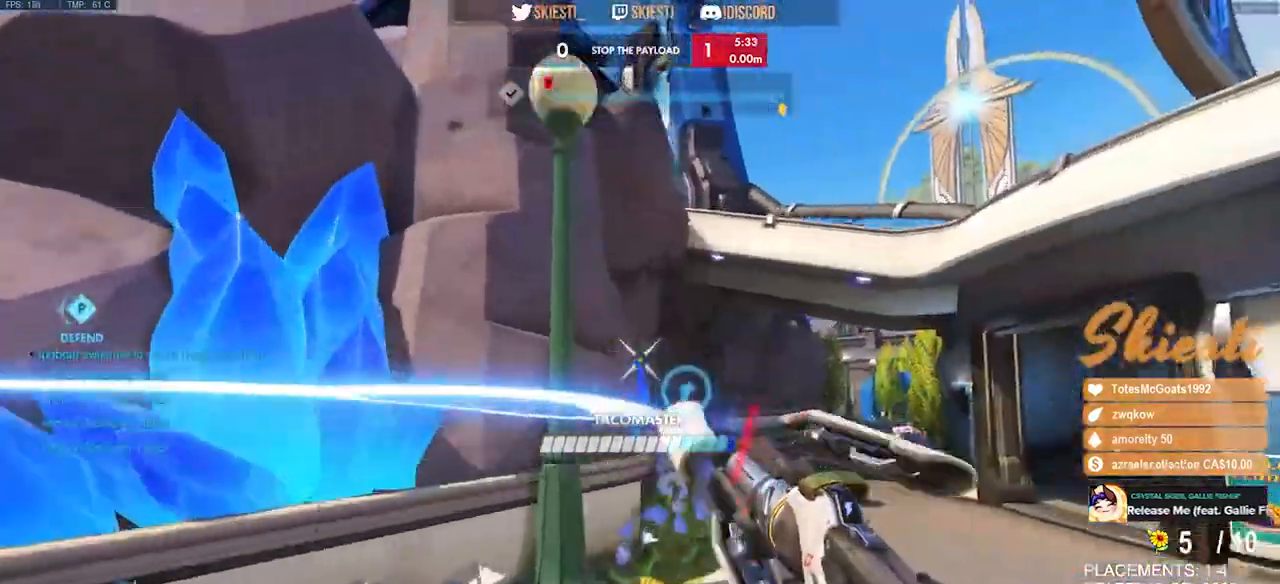
{"keys": ["a"], "mouse": ["left", "right"], "events": [[83, "d", "up"], [83, "mouse_right", "up"], [117, "space", "up"], [200, "a", "down"], [433, "mouse_right", "down"], [467, "w", "up"]]}
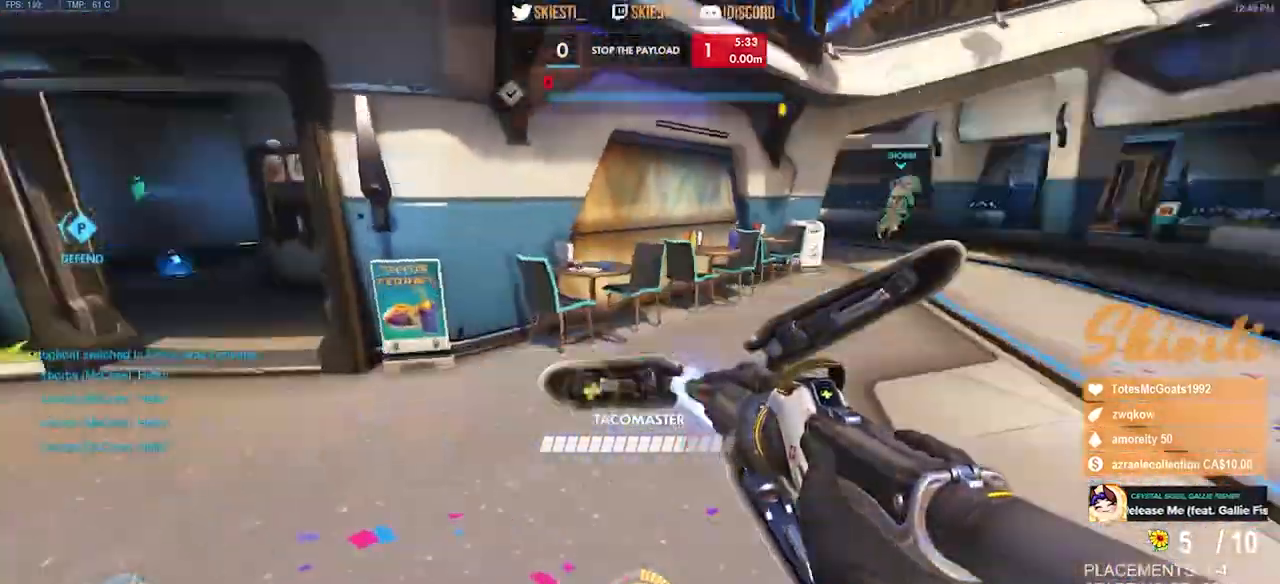
{"keys": ["a", "s"], "mouse": ["left", "right"], "events": [[150, "s", "down"]]}
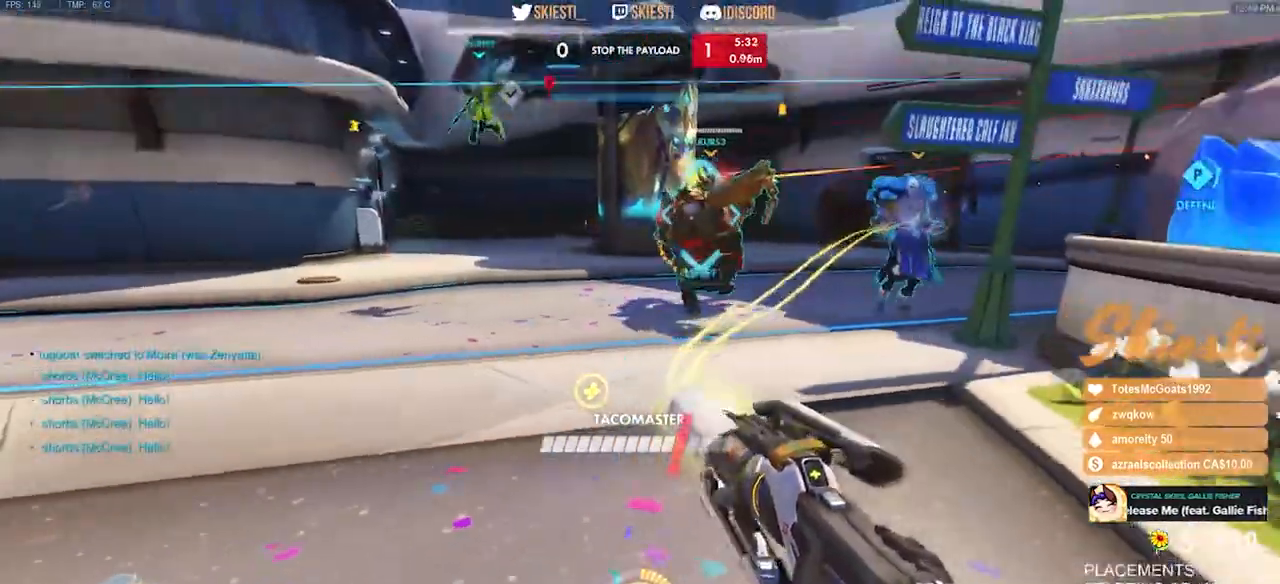
{"keys": ["s"], "mouse": ["left", "right"], "events": [[100, "a", "up"]]}
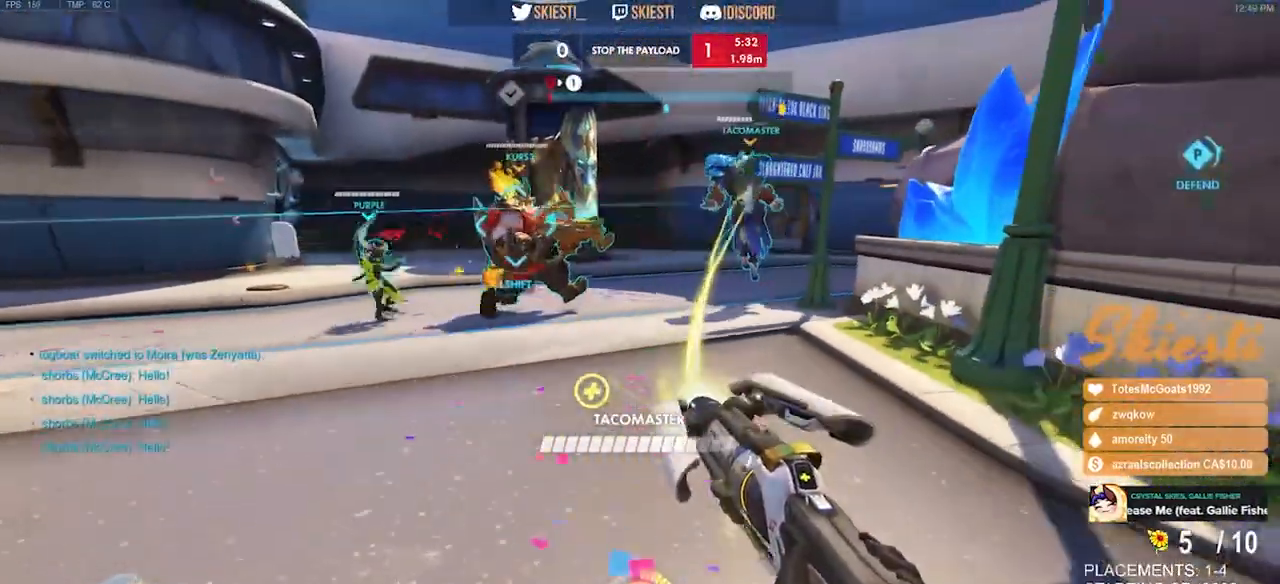
{"keys": ["a"], "mouse": ["right"], "events": [[117, "mouse_left", "up"], [150, "a", "down"], [433, "s", "up"]]}
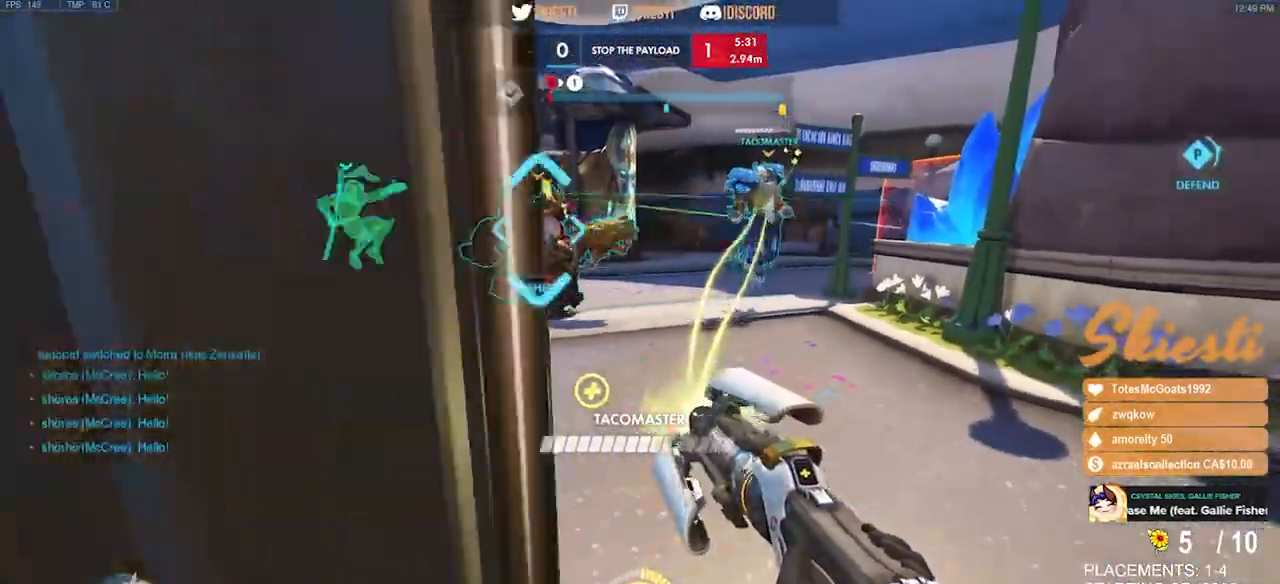
{"keys": ["d"], "mouse": ["right"], "events": [[417, "d", "down"], [433, "a", "up"]]}
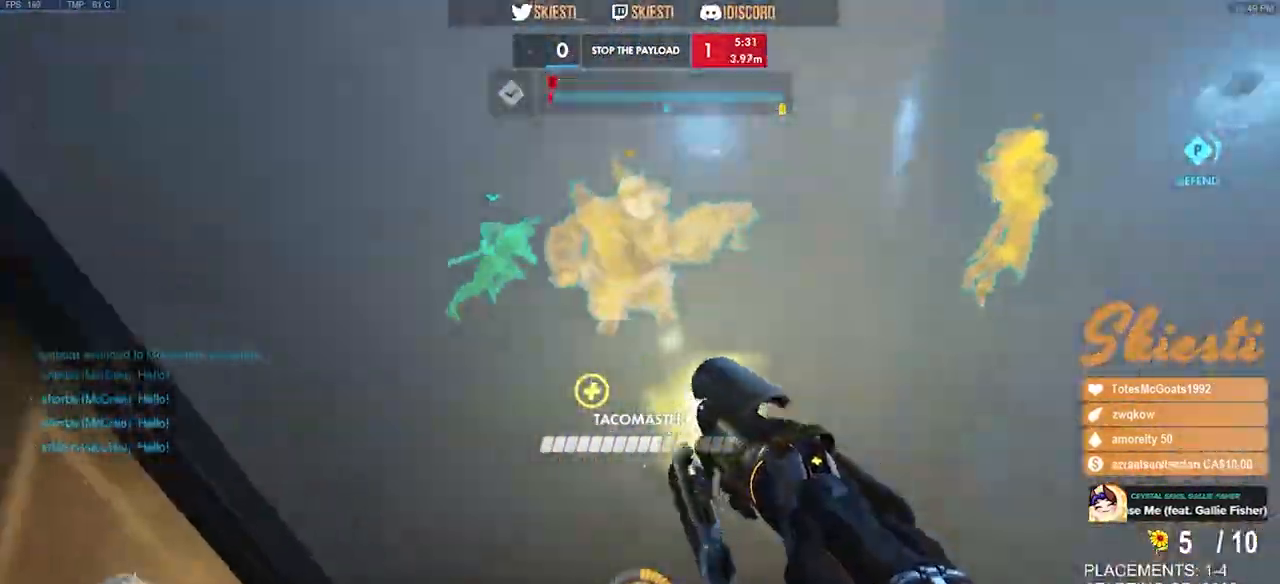
{"keys": ["d", "s"], "mouse": ["right"], "events": [[383, "s", "down"]]}
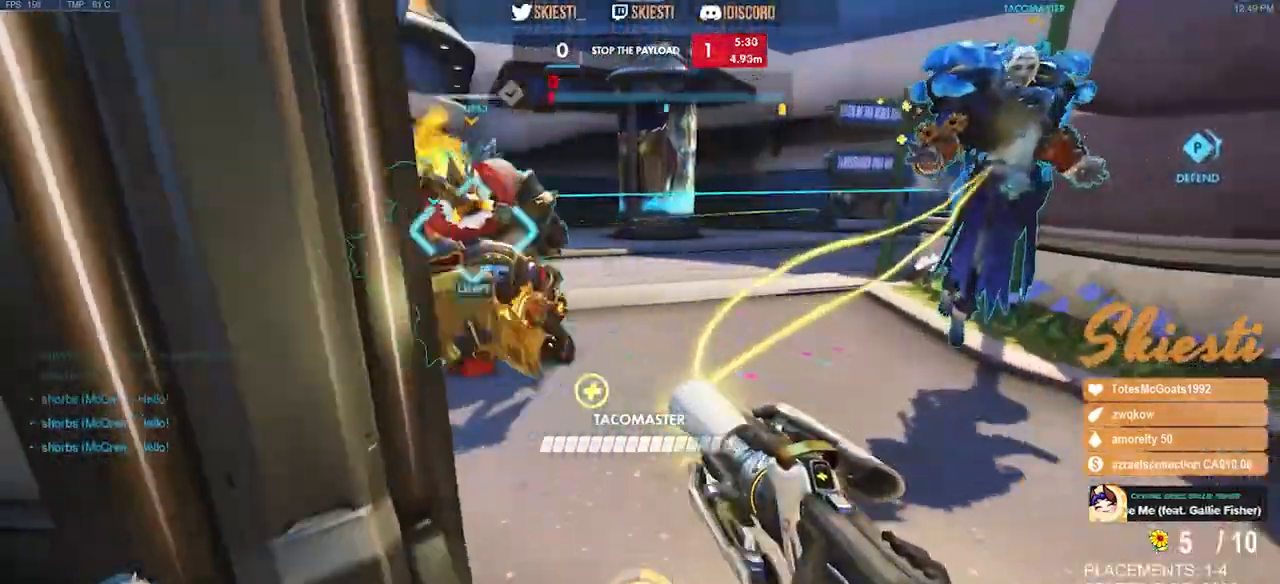
{"keys": ["a", "s"], "mouse": ["right"], "events": [[50, "a", "down"], [83, "d", "up"], [117, "s", "up"], [500, "s", "down"]]}
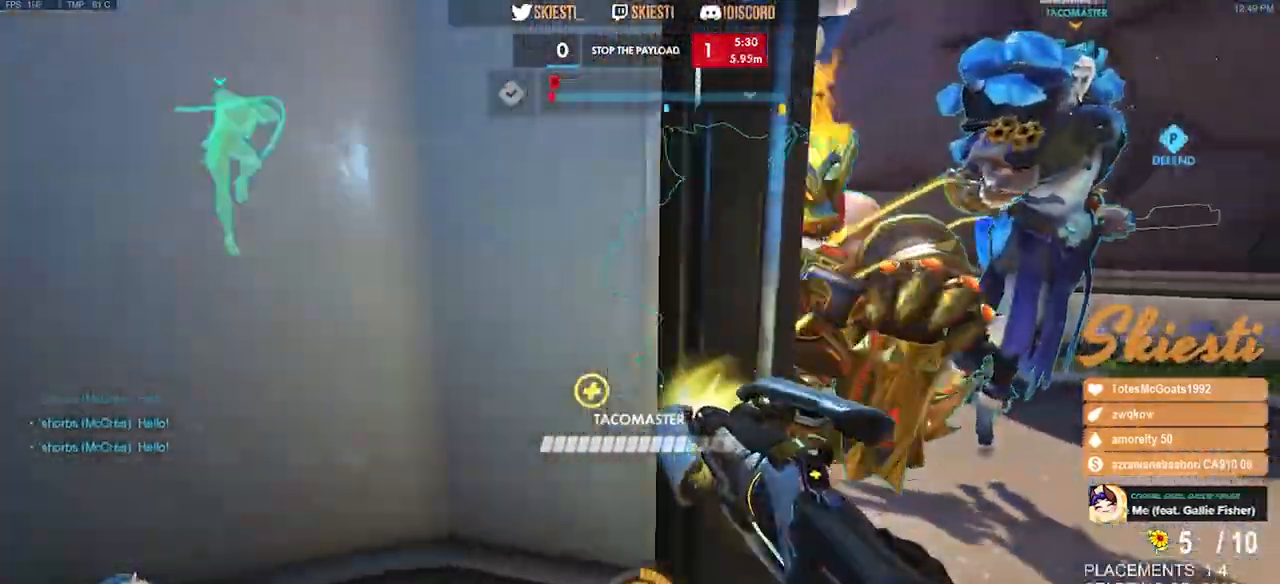
{"keys": ["d", "w"], "mouse": ["right"], "events": [[167, "d", "down"], [217, "a", "up"], [217, "s", "up"], [417, "w", "down"]]}
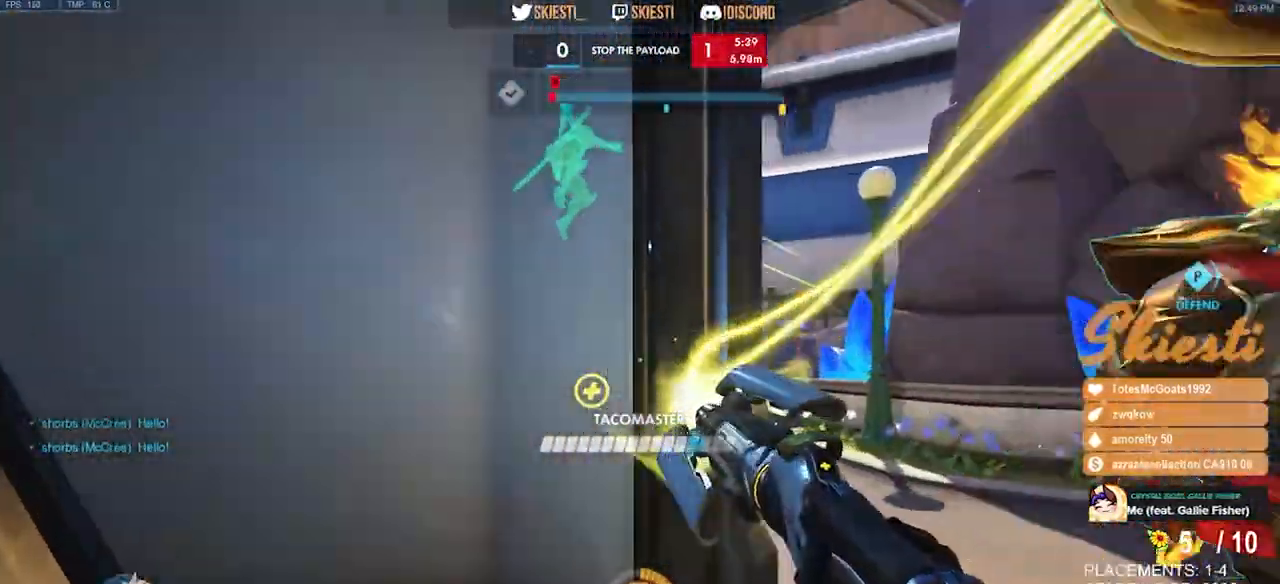
{"keys": ["s"], "mouse": ["left"], "events": [[250, "a", "down"], [250, "w", "up"], [267, "d", "up"], [267, "mouse_right", "up"], [300, "mouse_left", "down"], [317, "mouse_right", "down"], [367, "mouse_right", "up"], [383, "s", "down"], [500, "a", "up"]]}
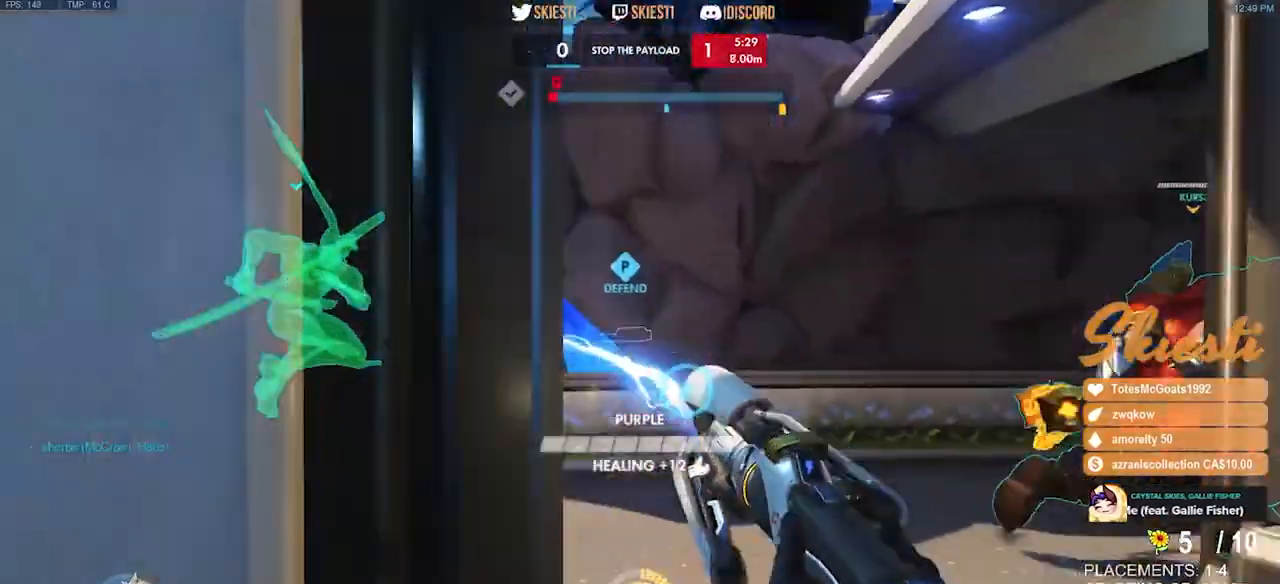
{"keys": ["d"], "mouse": ["left"], "events": [[133, "d", "down"], [250, "s", "up"]]}
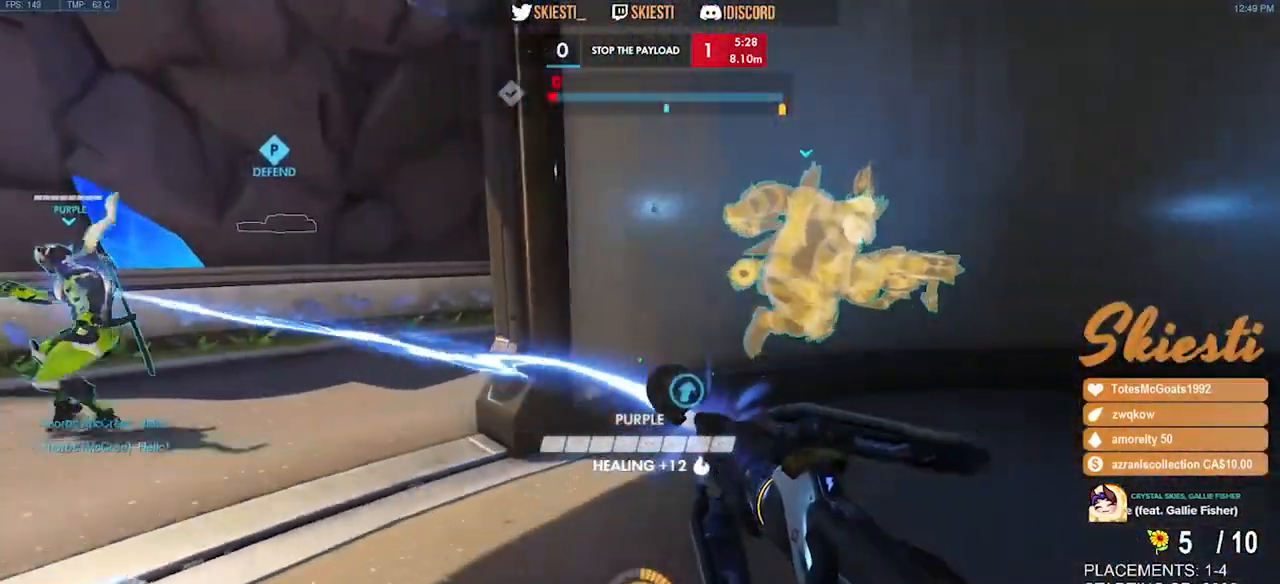
{"keys": ["d"], "mouse": ["left"], "events": [[200, "w", "down"], [417, "w", "up"]]}
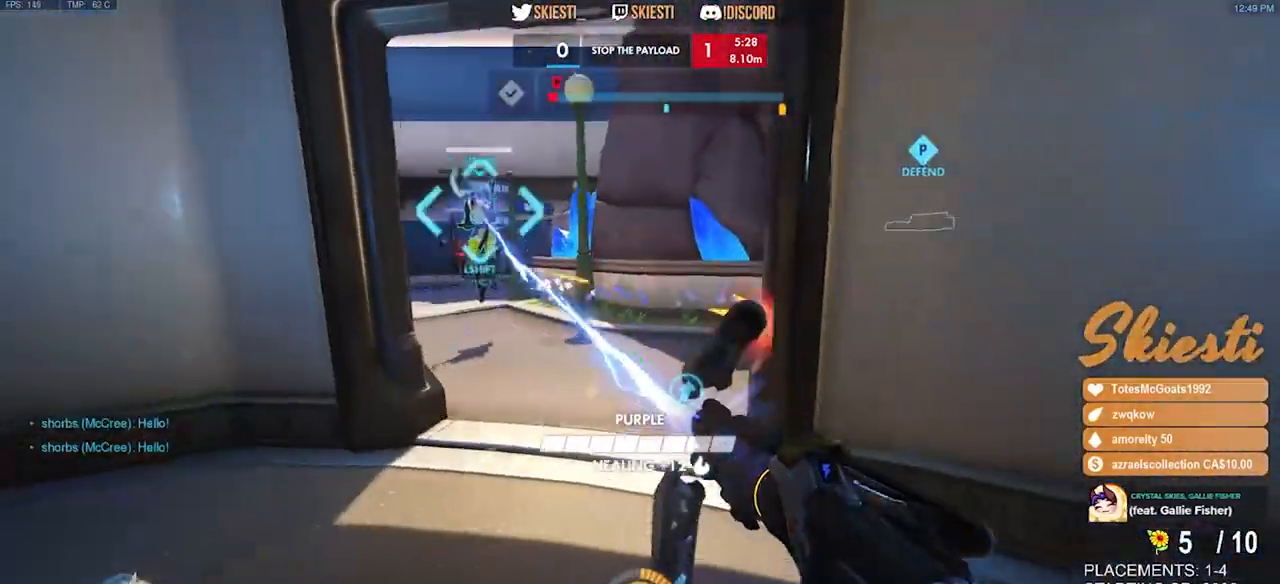
{"keys": ["d", "s"], "mouse": ["left", "right"], "events": [[100, "s", "down"], [367, "mouse_right", "down"]]}
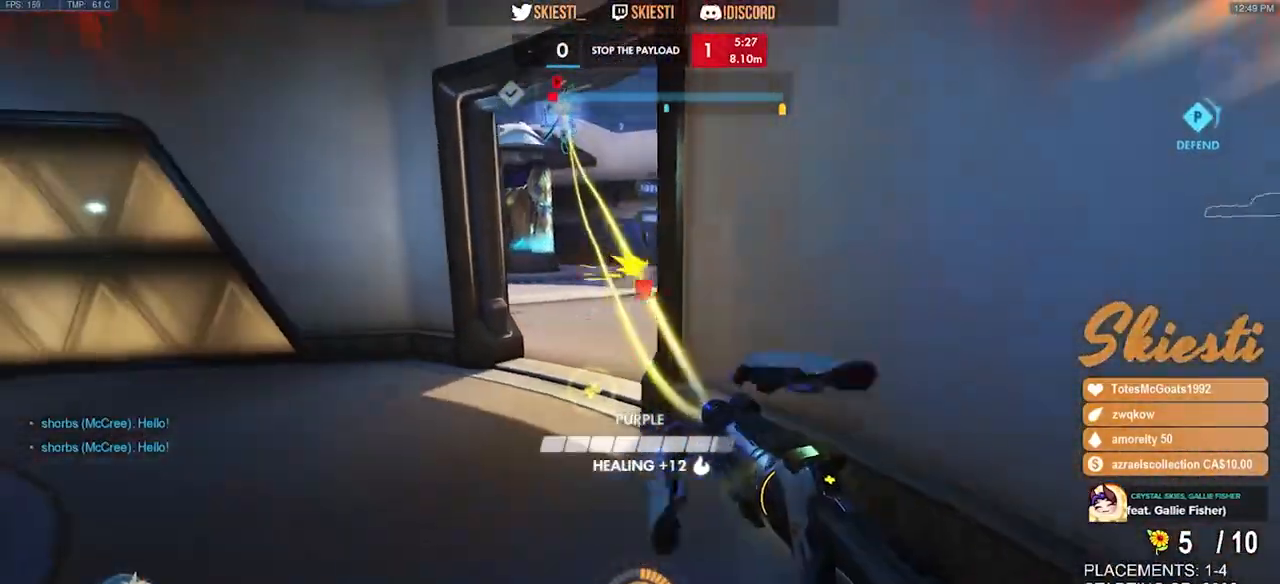
{"keys": ["a", "s"], "mouse": ["left"], "events": [[83, "a", "down"], [167, "d", "up"], [350, "mouse_right", "up"]]}
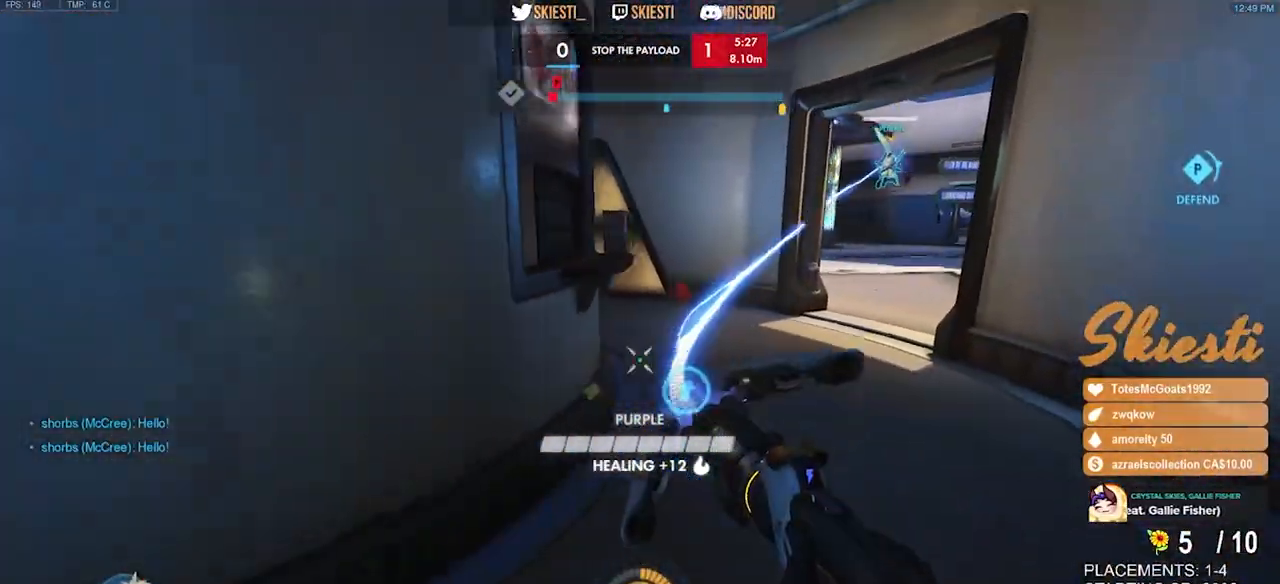
{"keys": ["shift", "w"], "mouse": ["left"], "events": [[117, "d", "down"], [133, "s", "up"], [167, "a", "up"], [183, "mouse_right", "down"], [300, "w", "down"], [433, "shift", "down"], [467, "d", "up"], [467, "mouse_right", "up"]]}
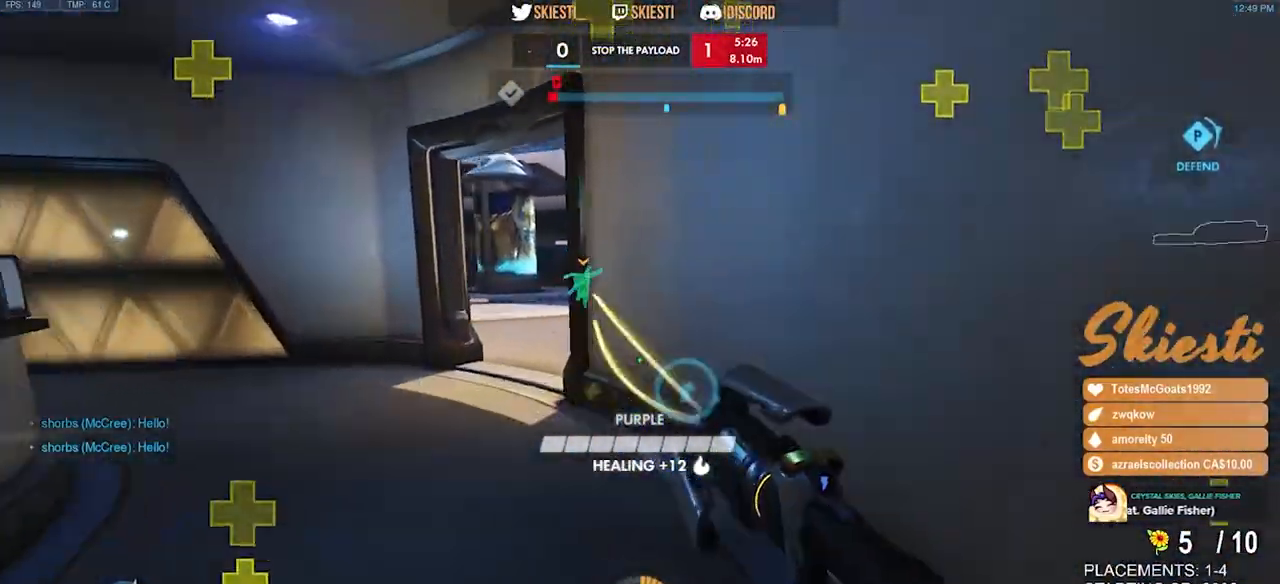
{"keys": ["d", "w"], "mouse": ["left"], "events": [[17, "a", "down"], [350, "a", "up"], [383, "shift", "up"], [400, "d", "down"]]}
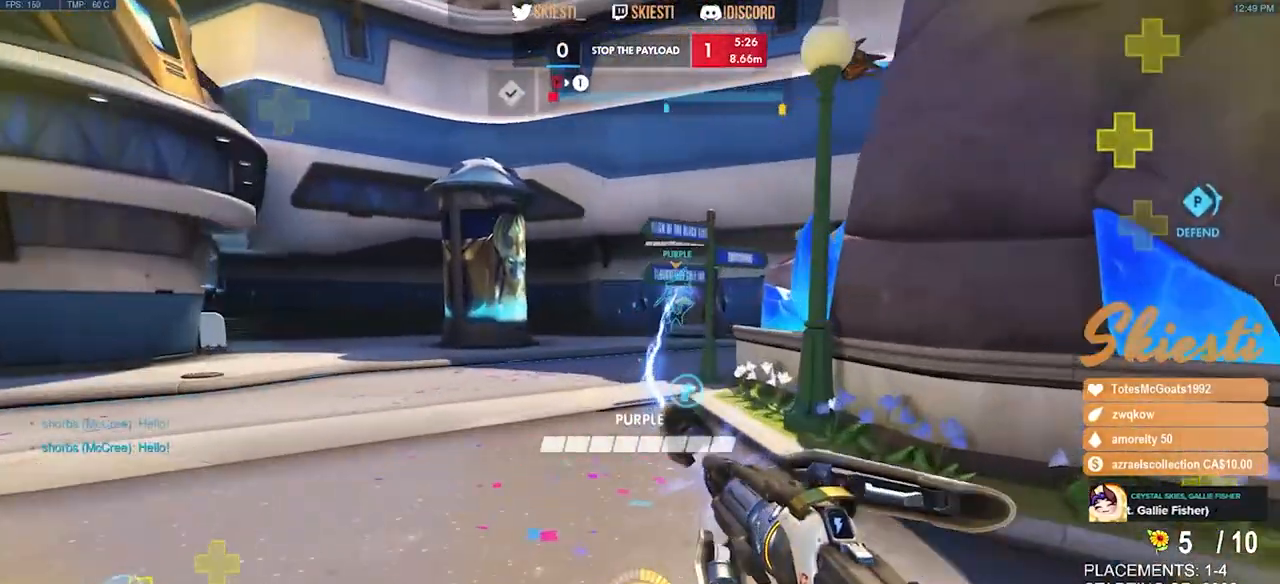
{"keys": ["a", "d", "w"], "mouse": ["left"], "events": [[433, "a", "down"]]}
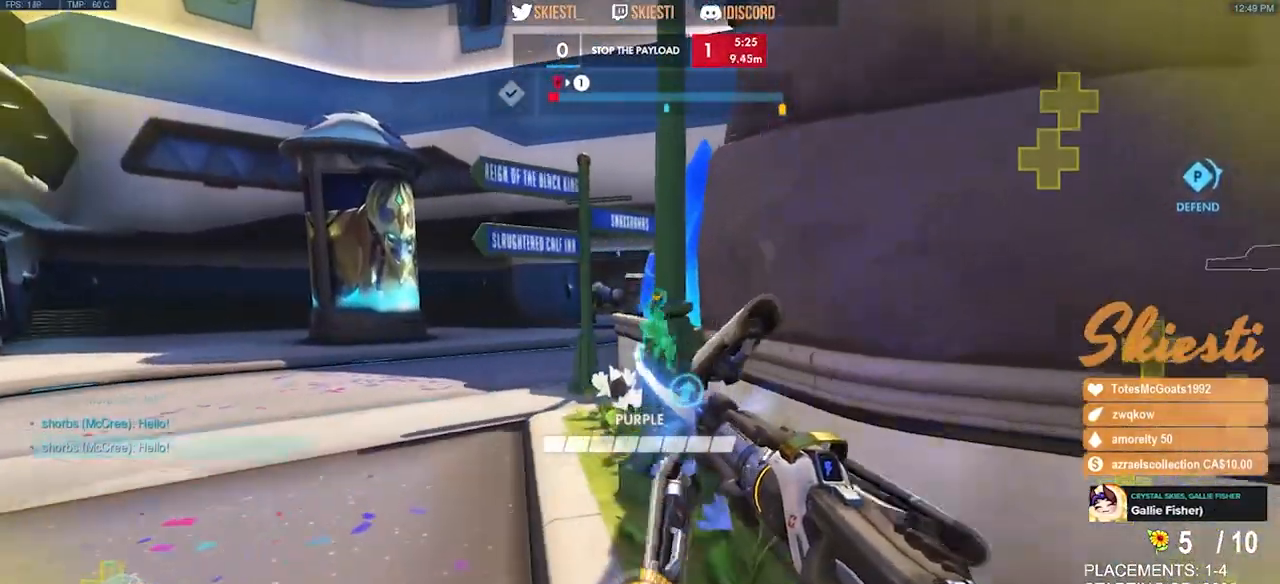
{"keys": ["a"], "mouse": ["left"], "events": [[50, "d", "up"], [217, "w", "up"]]}
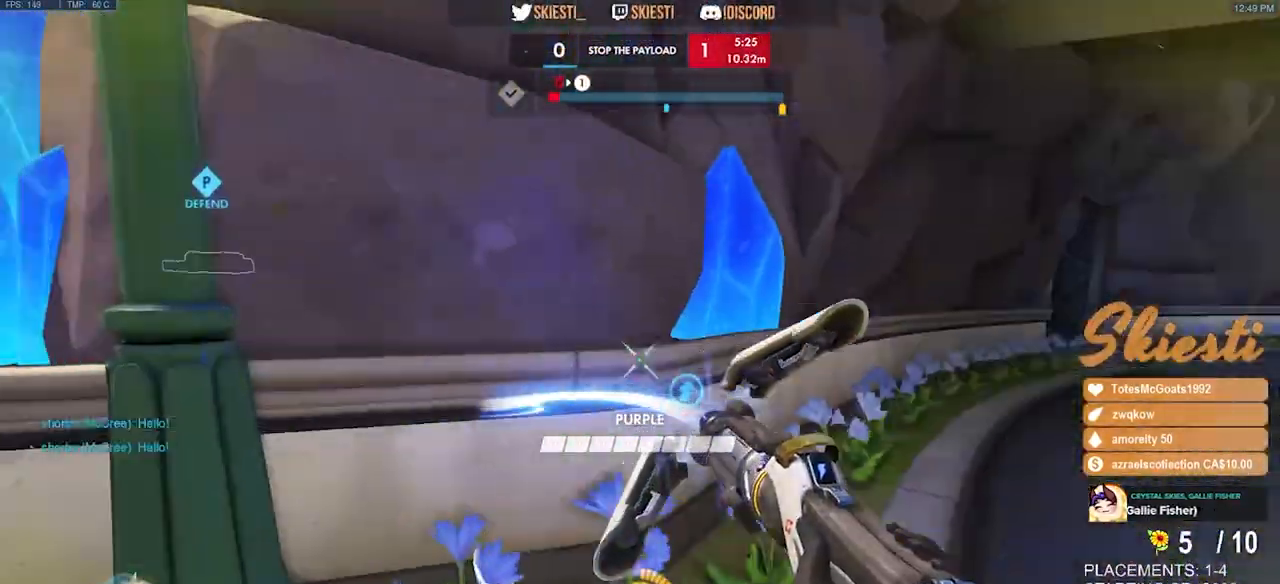
{"keys": ["d", "w"], "mouse": ["left"], "events": [[100, "w", "down"], [283, "d", "down"], [300, "a", "up"]]}
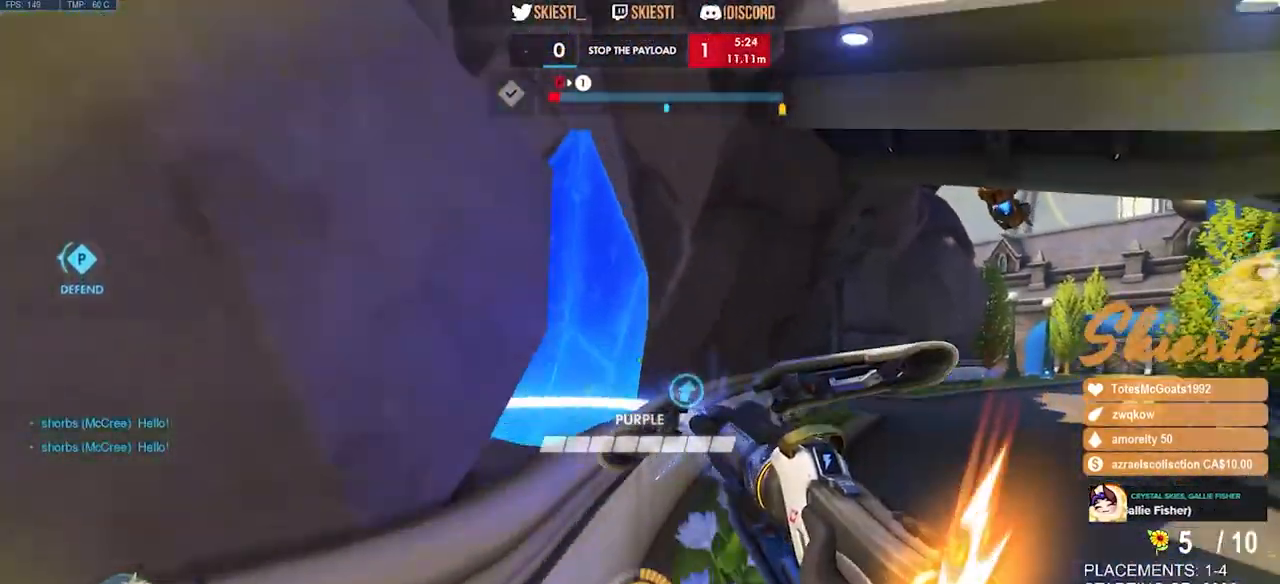
{"keys": ["a"], "mouse": ["left"], "events": [[250, "a", "down"], [317, "d", "up"], [367, "w", "up"]]}
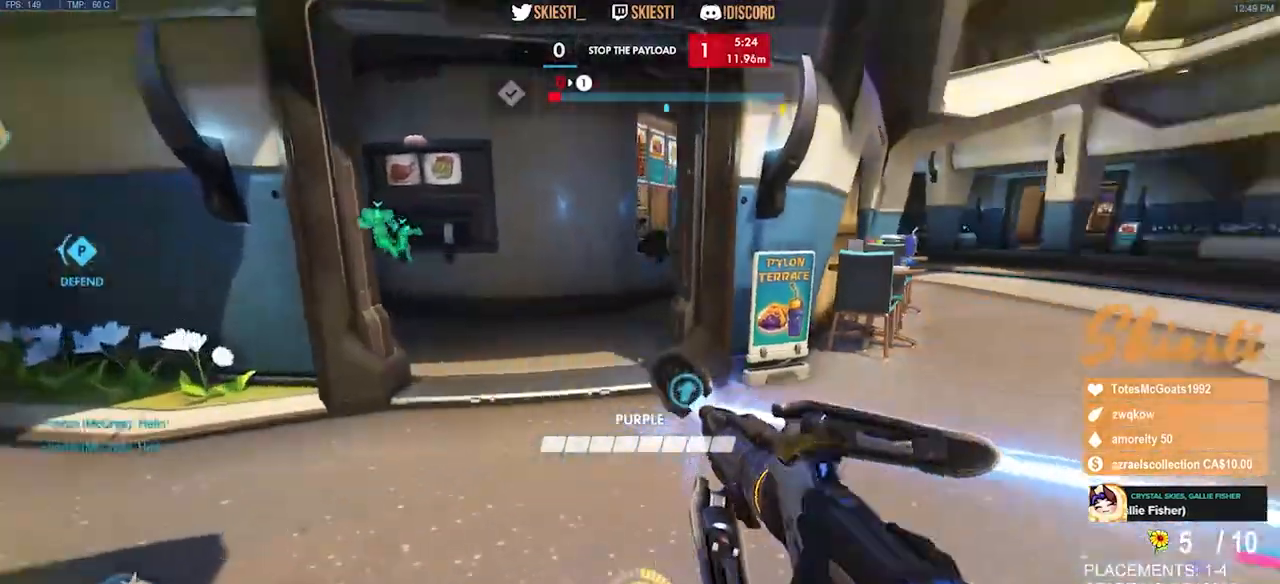
{"keys": ["a", "s"], "mouse": ["left"], "events": [[17, "s", "down"], [217, "space", "down"], [333, "space", "up"]]}
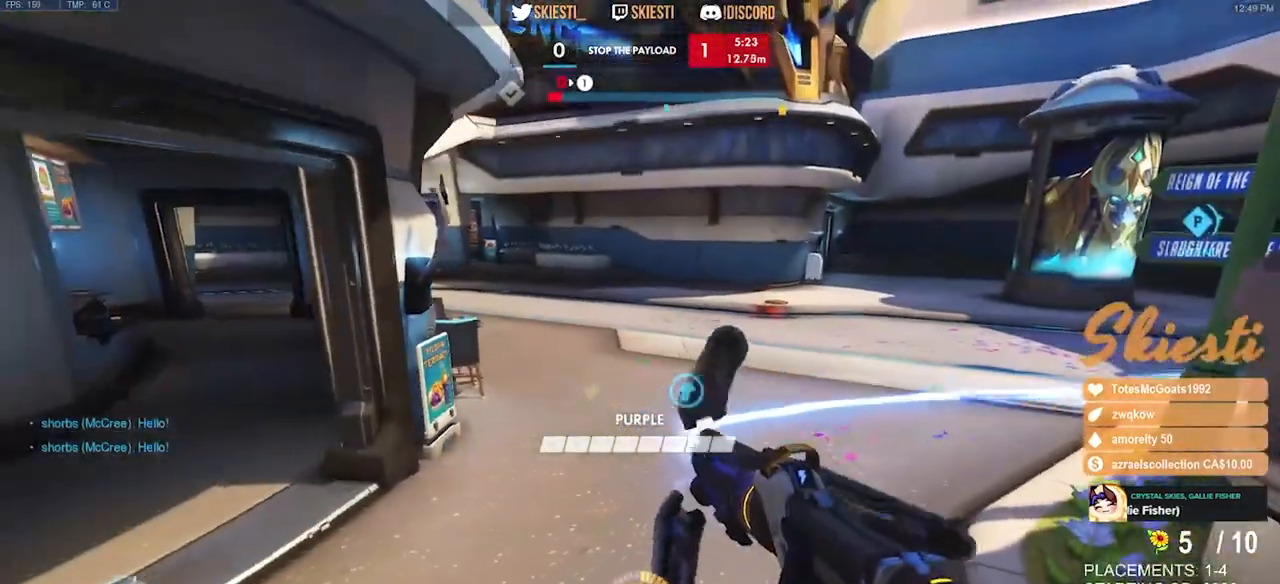
{"keys": ["a", "w"], "mouse": ["left"], "events": [[117, "s", "up"], [267, "w", "down"]]}
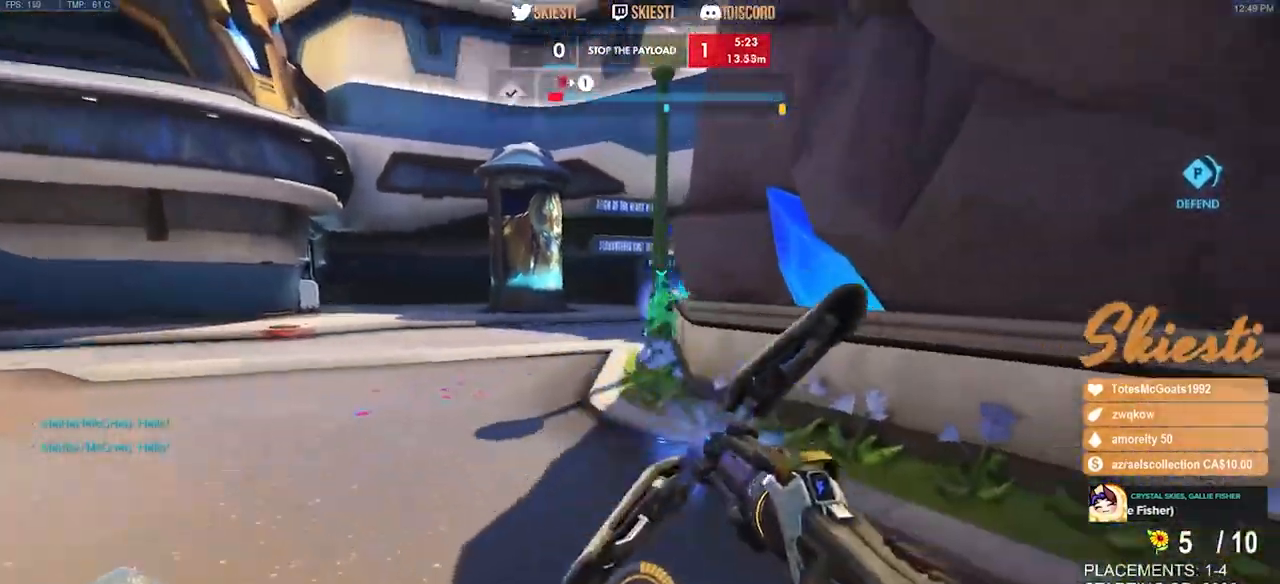
{"keys": ["a", "w"], "mouse": ["left"], "events": []}
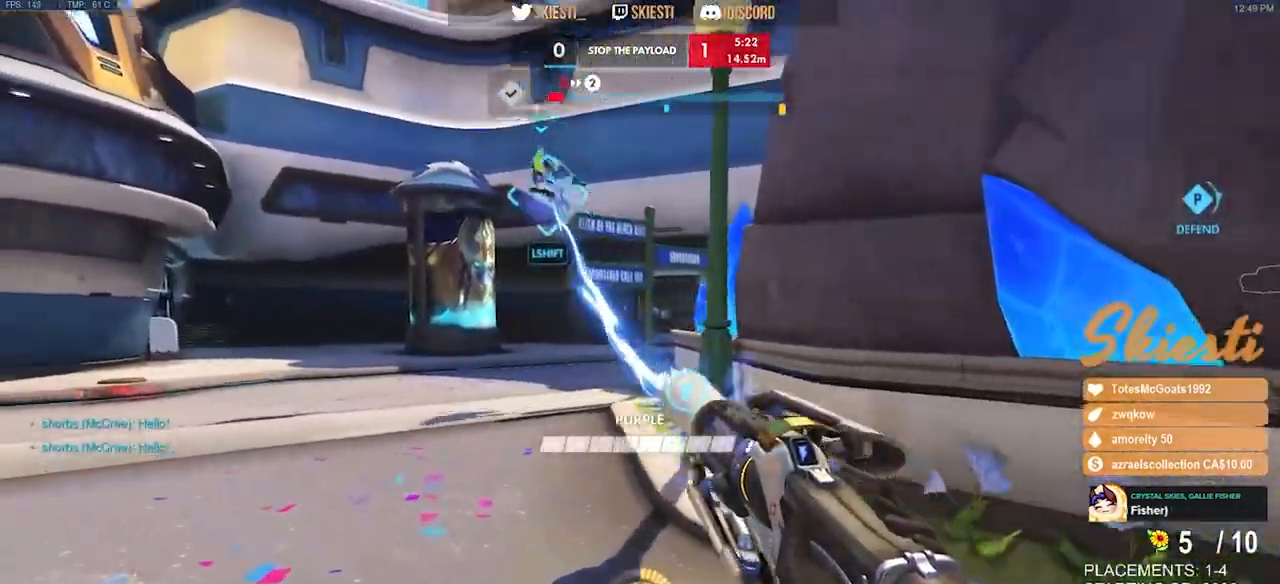
{"keys": ["w"], "mouse": ["left"], "events": [[100, "w", "up"], [250, "w", "down"], [350, "a", "up"]]}
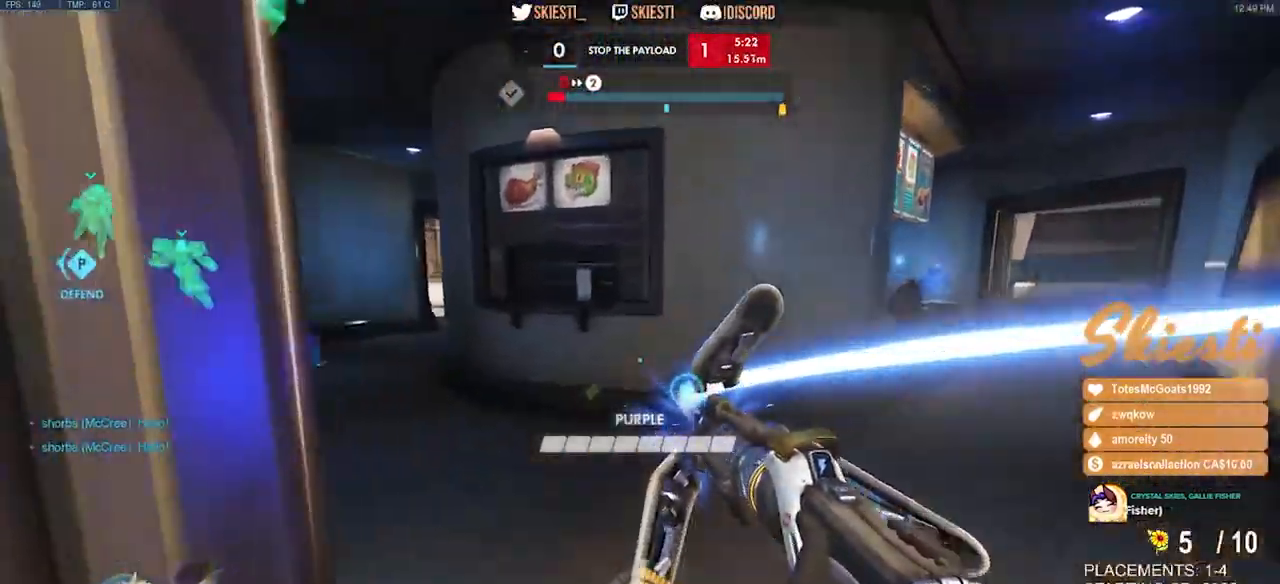
{"keys": ["d"], "mouse": ["left"], "events": [[250, "d", "down"], [483, "w", "up"]]}